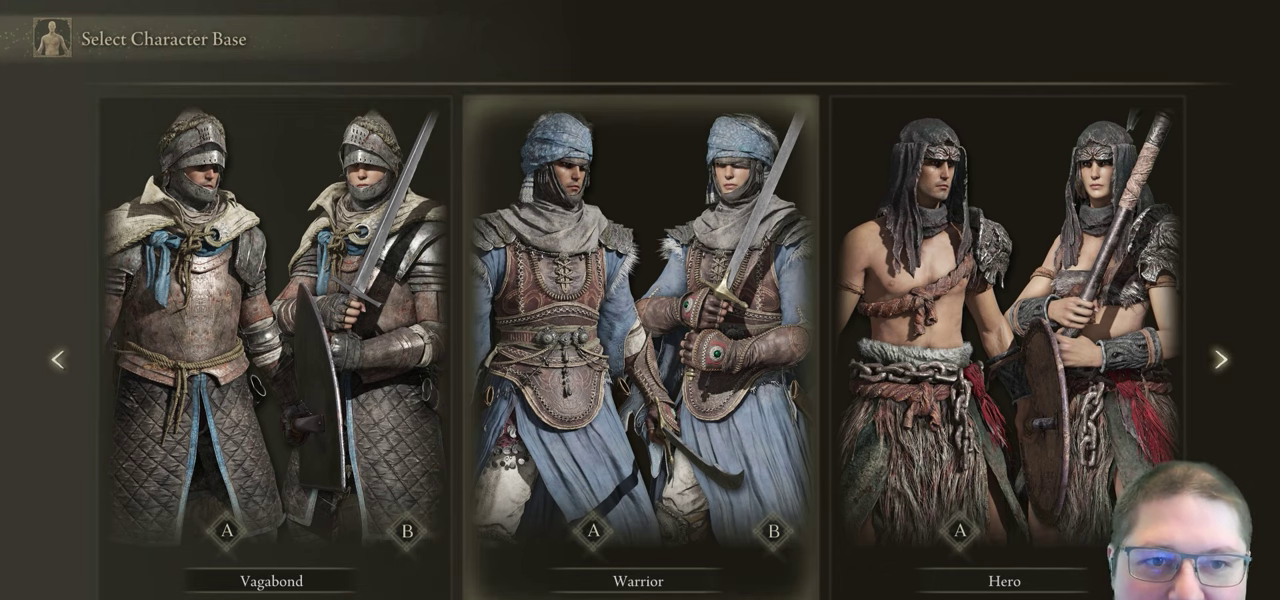
Gameplay with a controller (Xbox layout); each line is a JSON object with the inputs held at the frame after it. "events" lists button and stick changes between this image and that frame as [ms after this image, input, new state], when the widget could be followed in between. Not read: L1 R2.
{"buttons": ["DPAD_RIGHT"], "left_stick": "center", "right_stick": "center"}
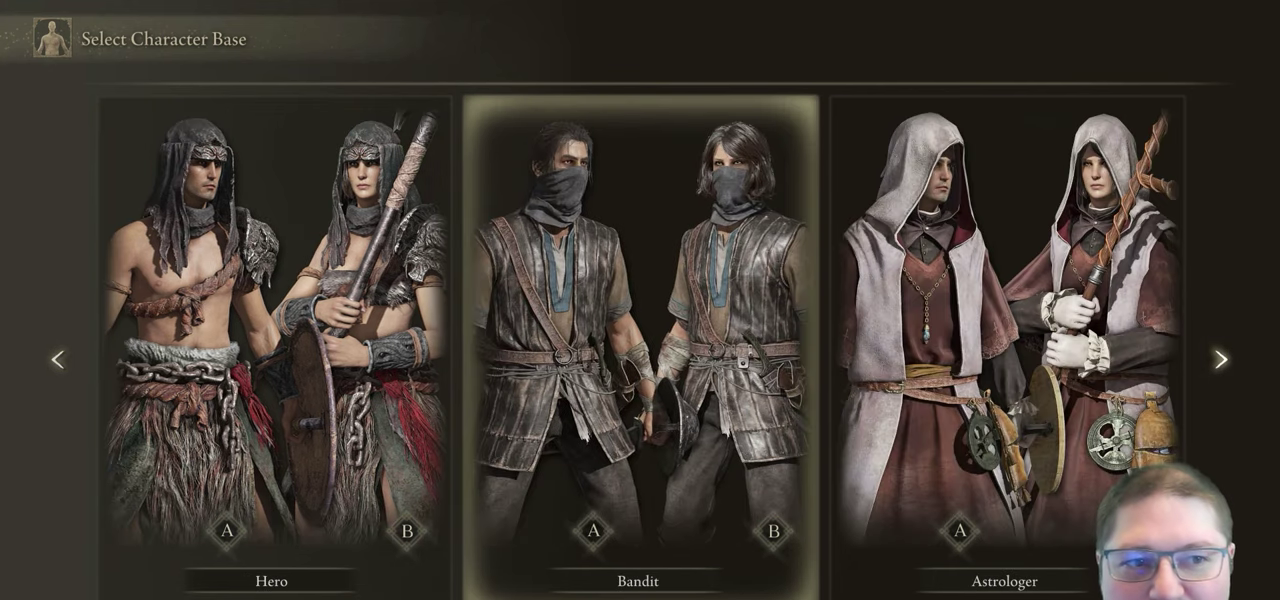
{"buttons": [], "left_stick": "center", "right_stick": "center", "events": [[67, "DPAD_RIGHT", "up"], [283, "DPAD_RIGHT", "down"], [383, "DPAD_RIGHT", "up"]]}
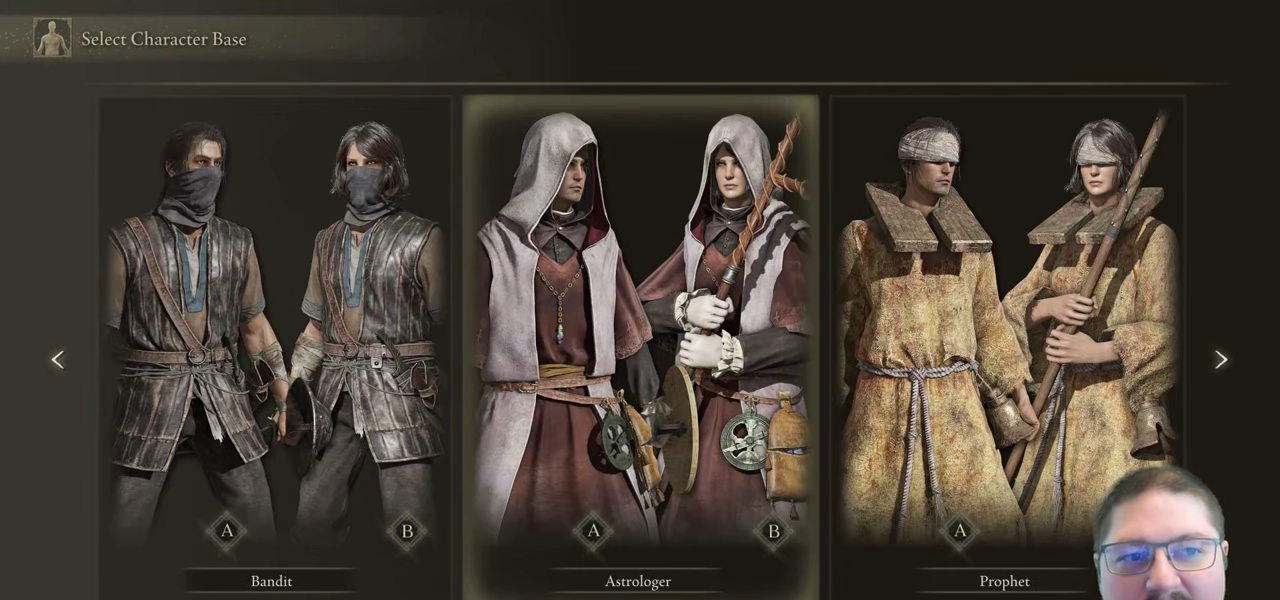
{"buttons": [], "left_stick": "center", "right_stick": "center", "events": [[33, "DPAD_RIGHT", "down"], [150, "DPAD_RIGHT", "up"], [267, "DPAD_RIGHT", "down"], [400, "DPAD_RIGHT", "up"]]}
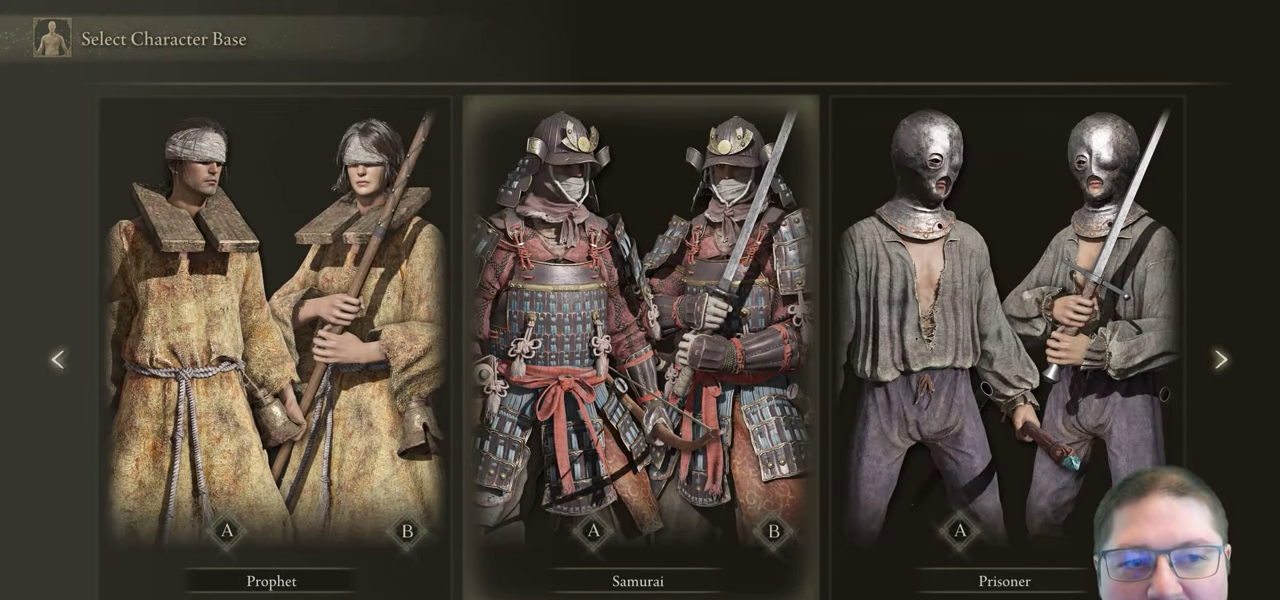
{"buttons": [], "left_stick": "center", "right_stick": "center"}
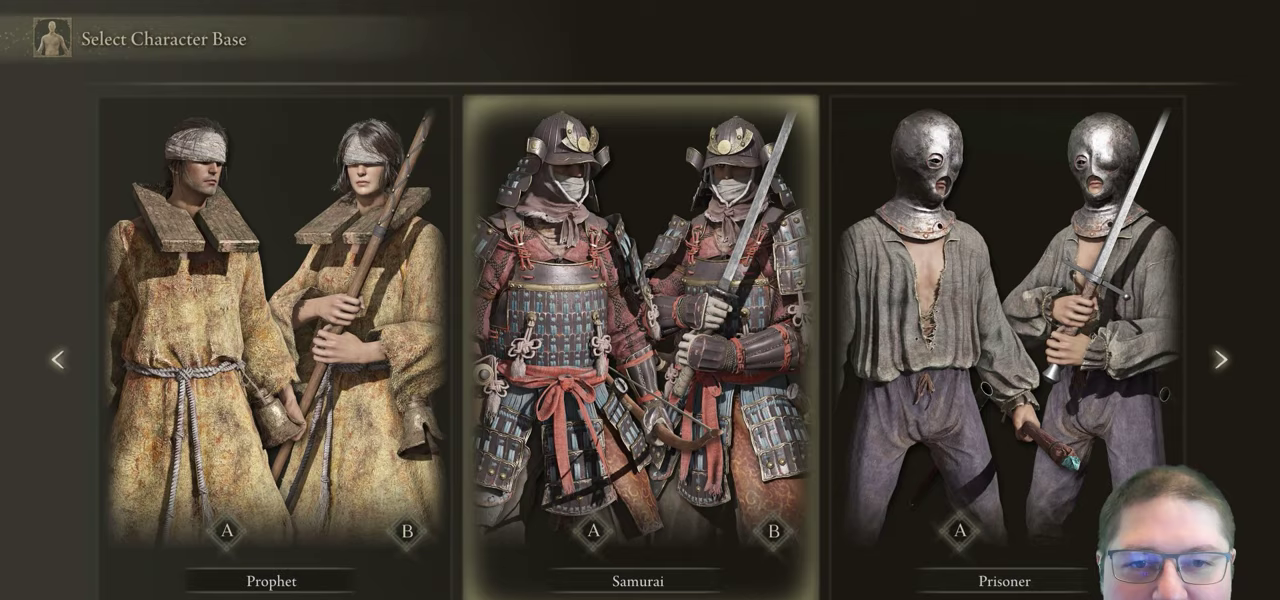
{"buttons": [], "left_stick": "center", "right_stick": "center", "events": [[267, "DPAD_LEFT", "down"], [400, "DPAD_LEFT", "up"]]}
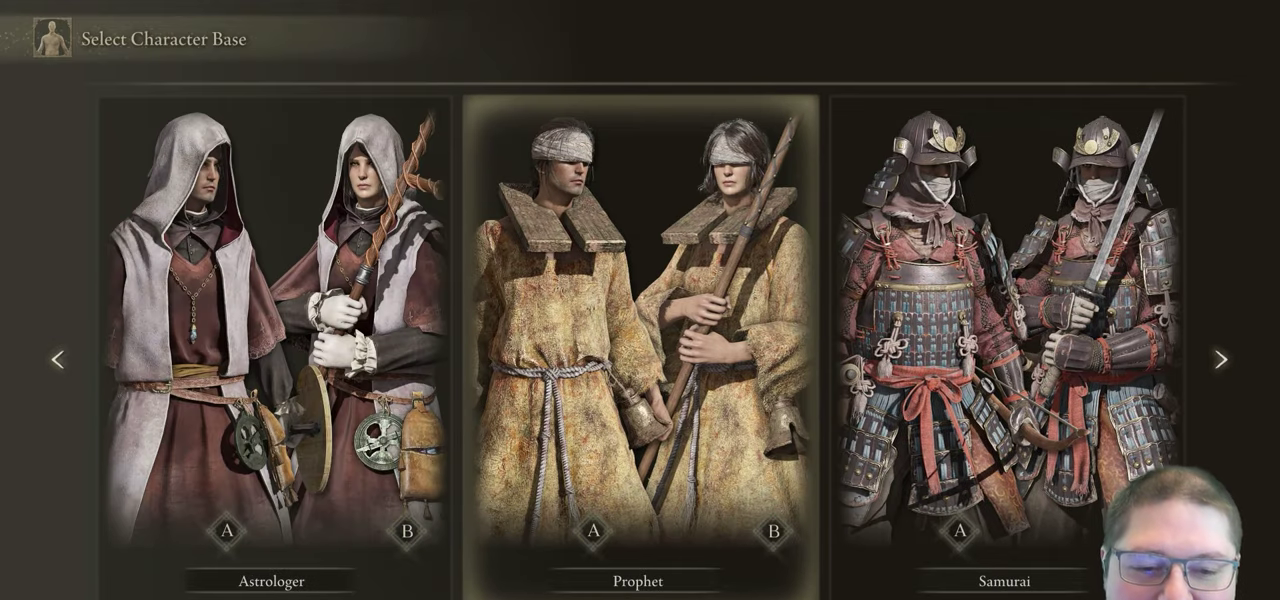
{"buttons": [], "left_stick": "center", "right_stick": "center", "events": [[83, "DPAD_RIGHT", "down"], [183, "DPAD_RIGHT", "up"]]}